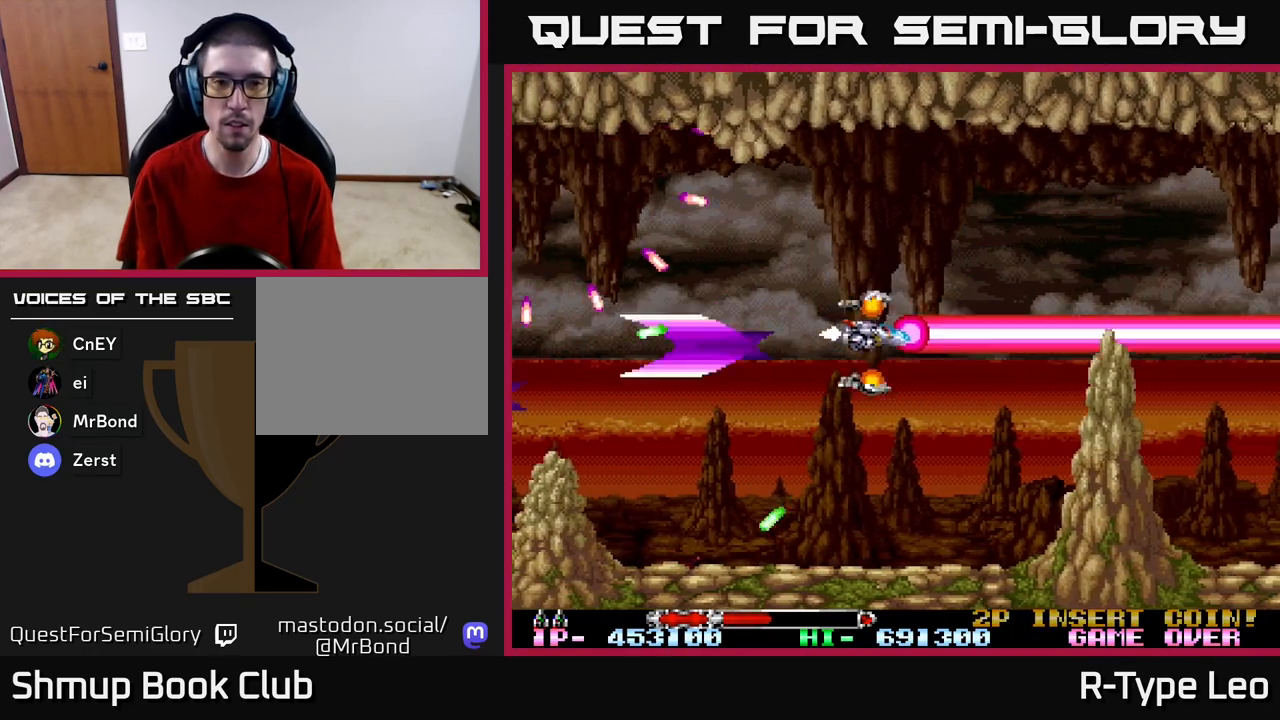
Gameplay with a controller (Xbox layout); each line is a JSON object with the inputs held at the frame after it. "events" lists button and stick changes between this image and that frame as [ms after this image, input, new state], when the widget could be followed in between.
{"buttons": ["R2", "DPAD_RIGHT"], "left_stick": "center", "right_stick": "center", "events": [[233, "DPAD_UP", "up"], [300, "DPAD_UP", "down"], [500, "DPAD_UP", "up"]]}
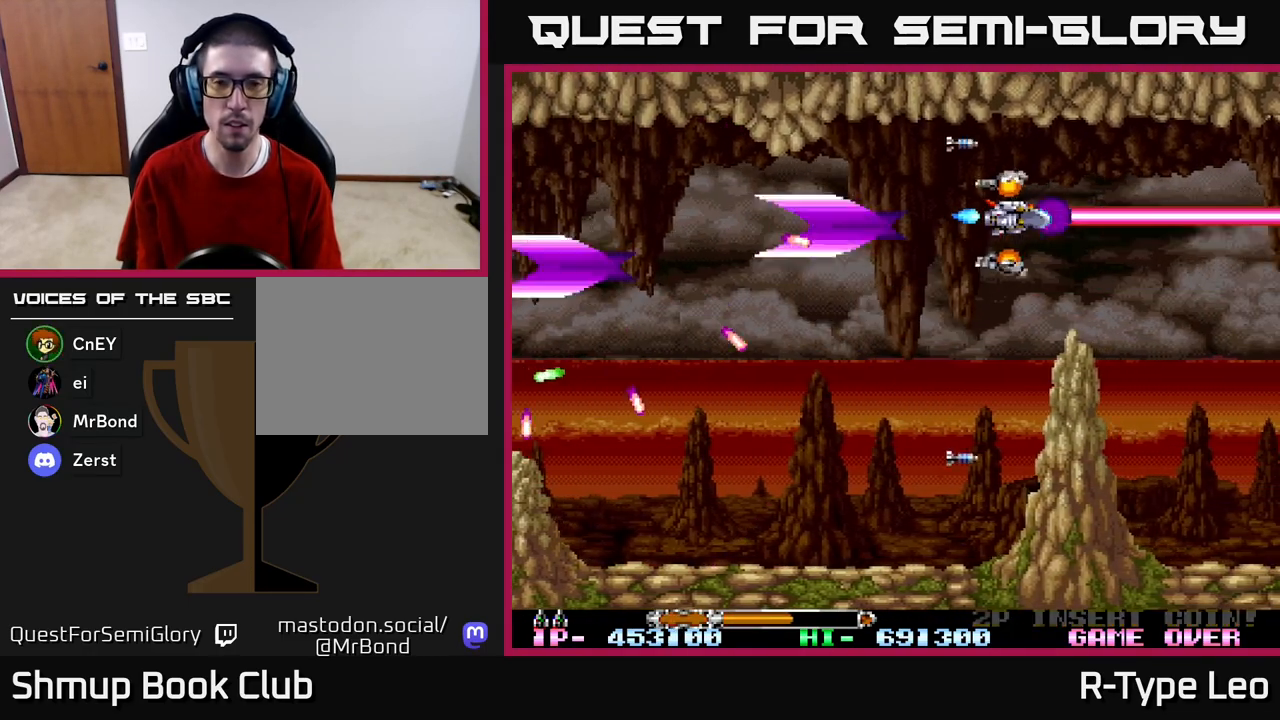
{"buttons": ["R2", "DPAD_LEFT"], "left_stick": "center", "right_stick": "center", "events": [[17, "DPAD_RIGHT", "up"], [400, "DPAD_LEFT", "down"]]}
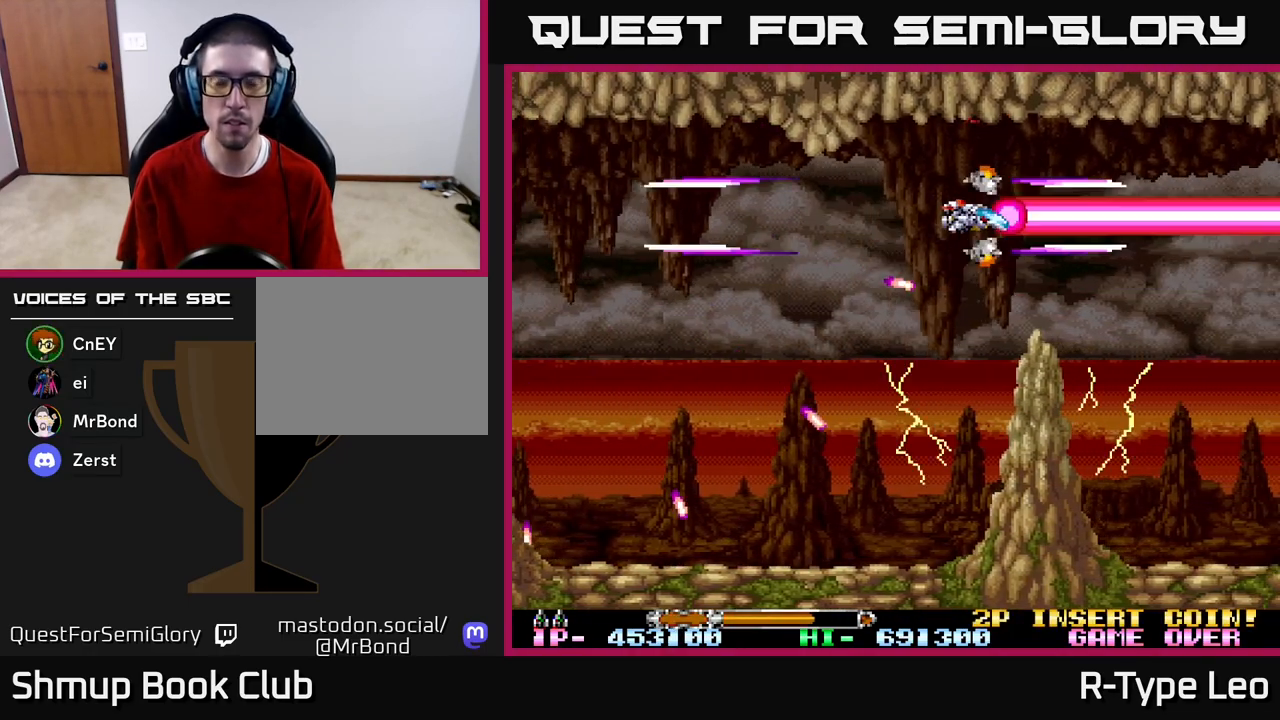
{"buttons": ["R2"], "left_stick": "center", "right_stick": "center", "events": [[183, "DPAD_DOWN", "down"], [483, "DPAD_LEFT", "up"], [500, "DPAD_DOWN", "up"]]}
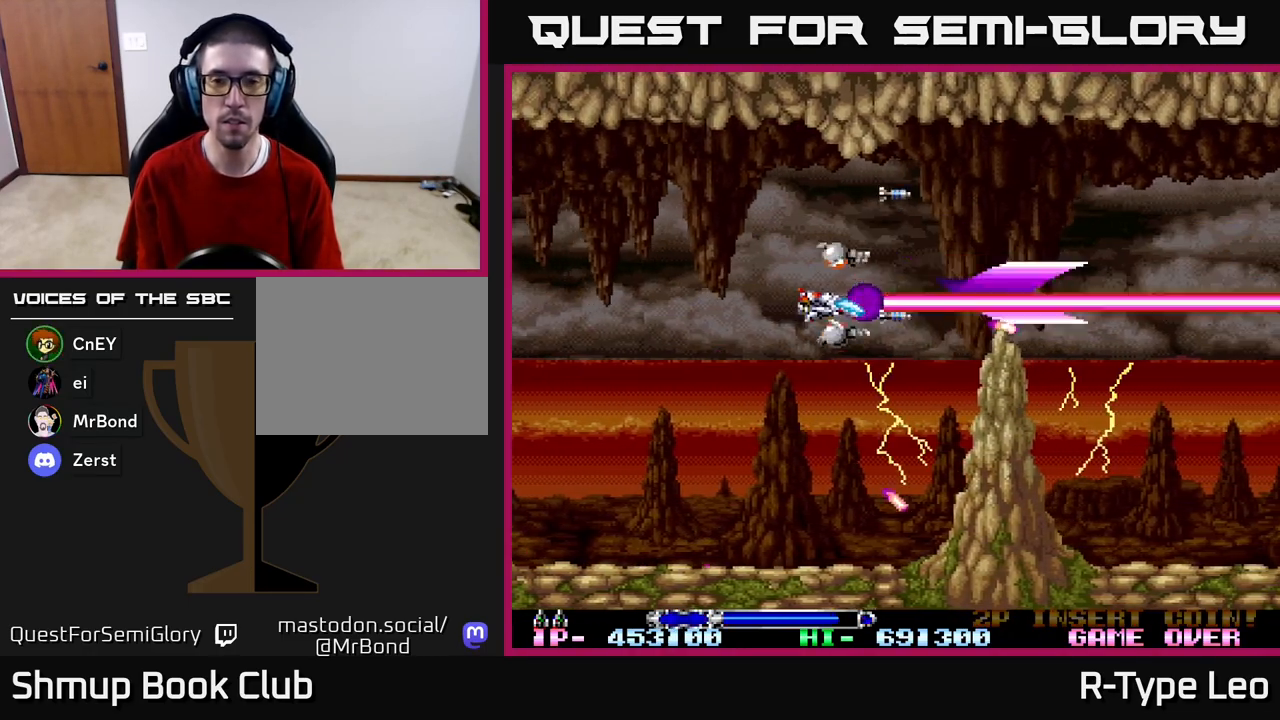
{"buttons": ["R2"], "left_stick": "center", "right_stick": "center", "events": []}
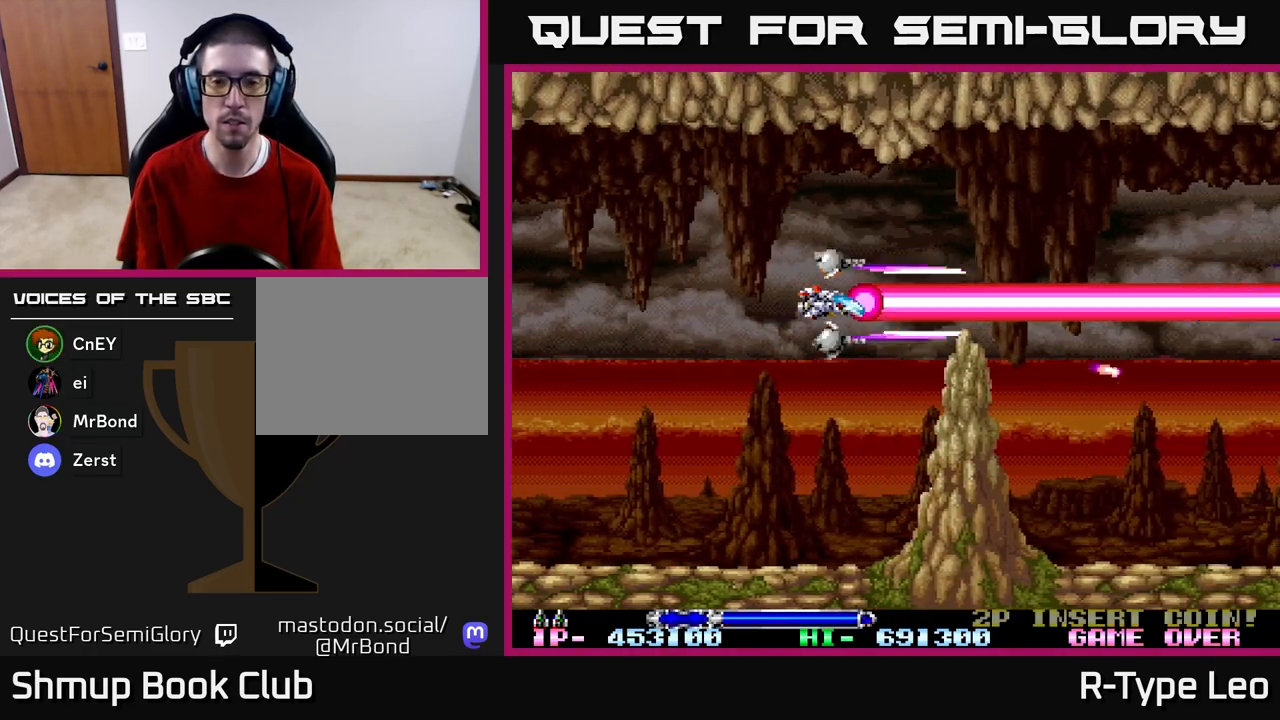
{"buttons": ["R2"], "left_stick": "center", "right_stick": "center", "events": []}
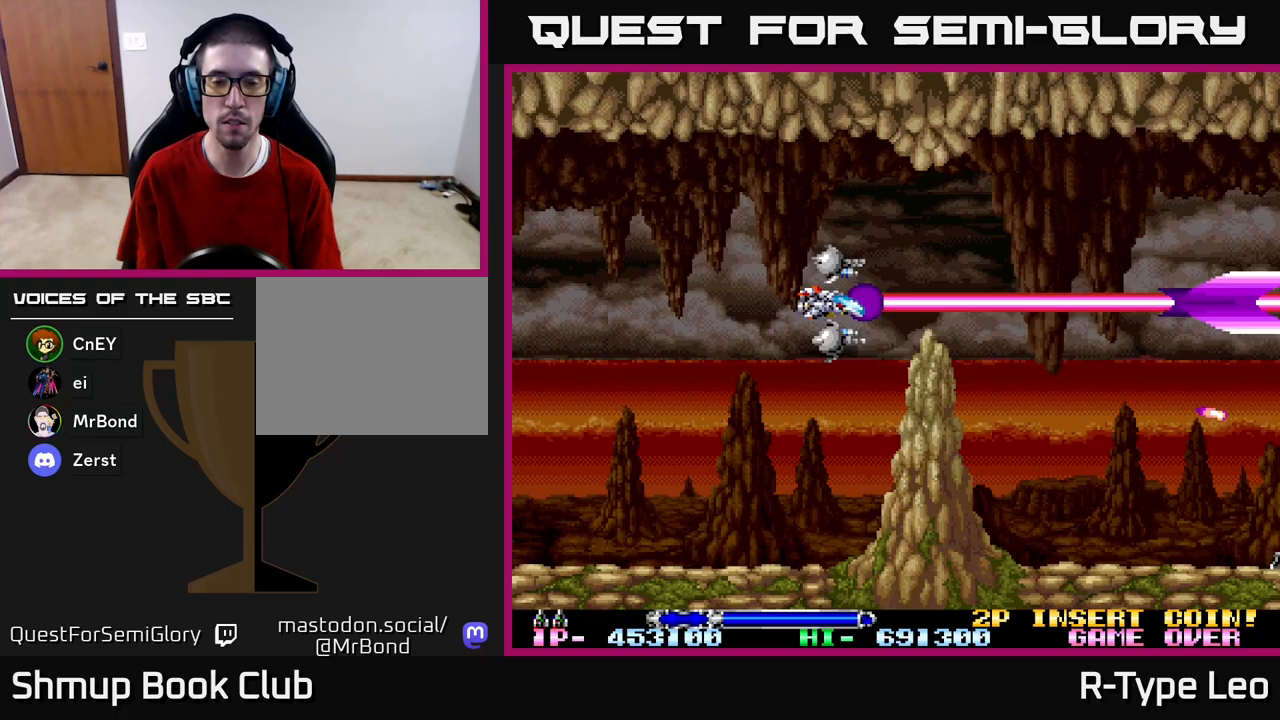
{"buttons": ["R2", "DPAD_RIGHT"], "left_stick": "center", "right_stick": "center", "events": [[250, "DPAD_UP", "down"], [300, "DPAD_RIGHT", "down"], [333, "DPAD_UP", "up"]]}
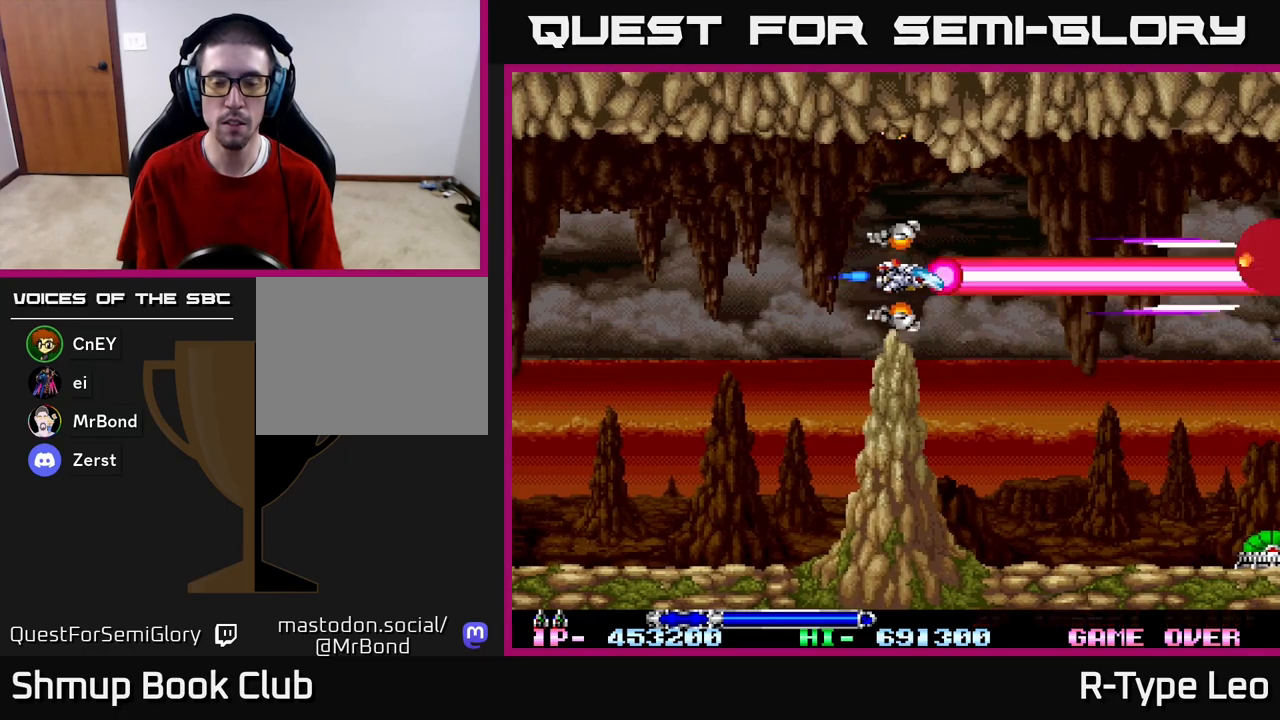
{"buttons": ["R2"], "left_stick": "center", "right_stick": "center", "events": [[183, "DPAD_RIGHT", "up"]]}
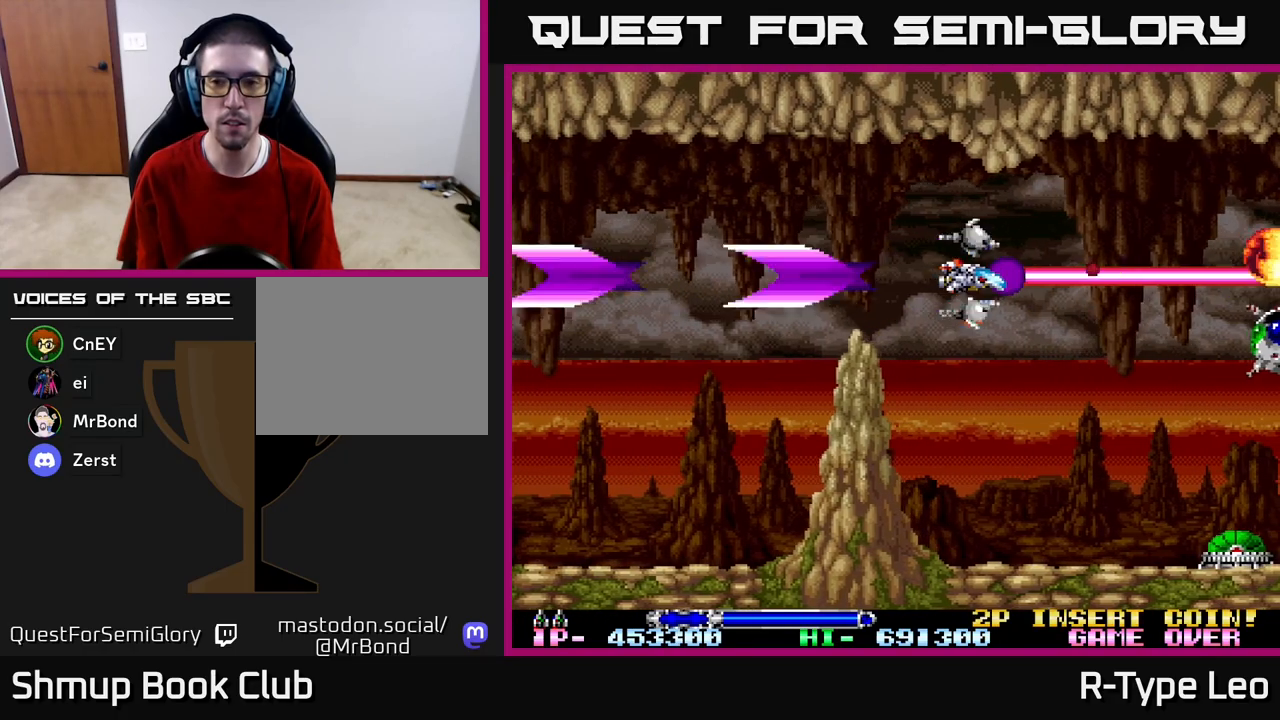
{"buttons": ["R2", "DPAD_DOWN"], "left_stick": "center", "right_stick": "center", "events": [[17, "DPAD_LEFT", "down"], [50, "DPAD_DOWN", "down"], [100, "DPAD_LEFT", "up"], [133, "DPAD_RIGHT", "down"], [300, "DPAD_RIGHT", "up"]]}
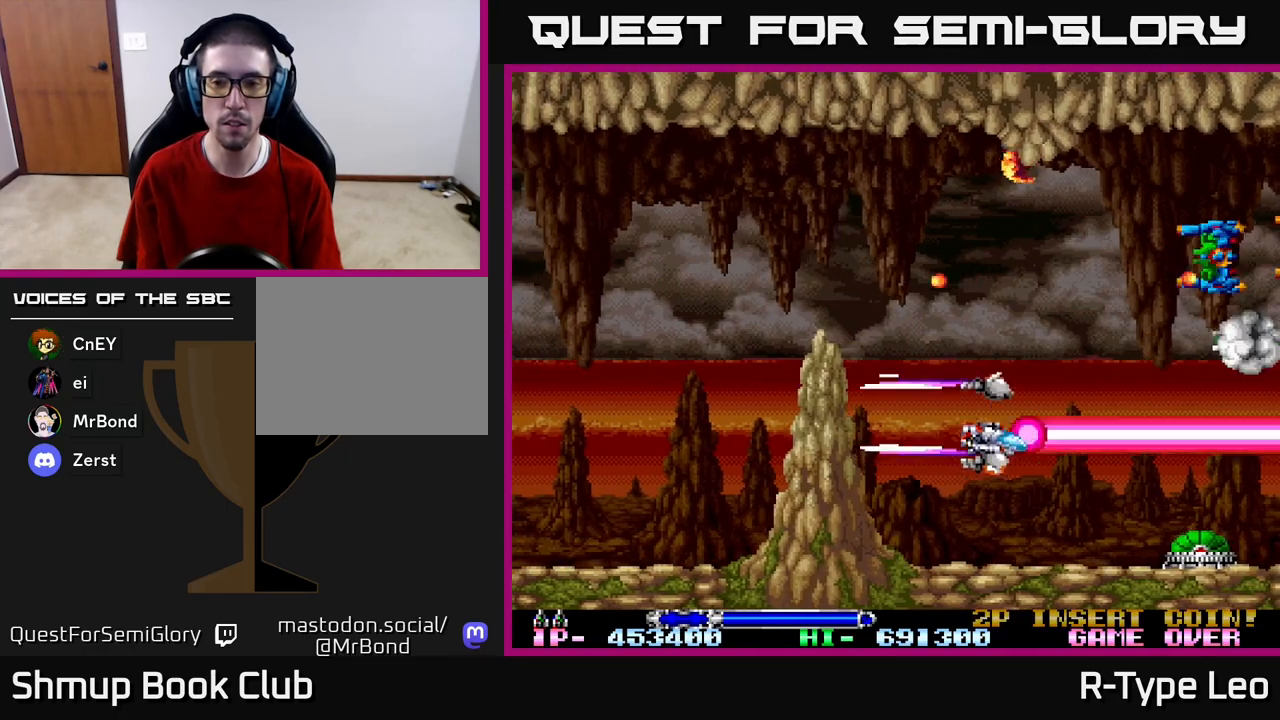
{"buttons": ["R2"], "left_stick": "center", "right_stick": "center", "events": [[200, "DPAD_DOWN", "up"], [233, "DPAD_LEFT", "down"], [350, "DPAD_LEFT", "up"]]}
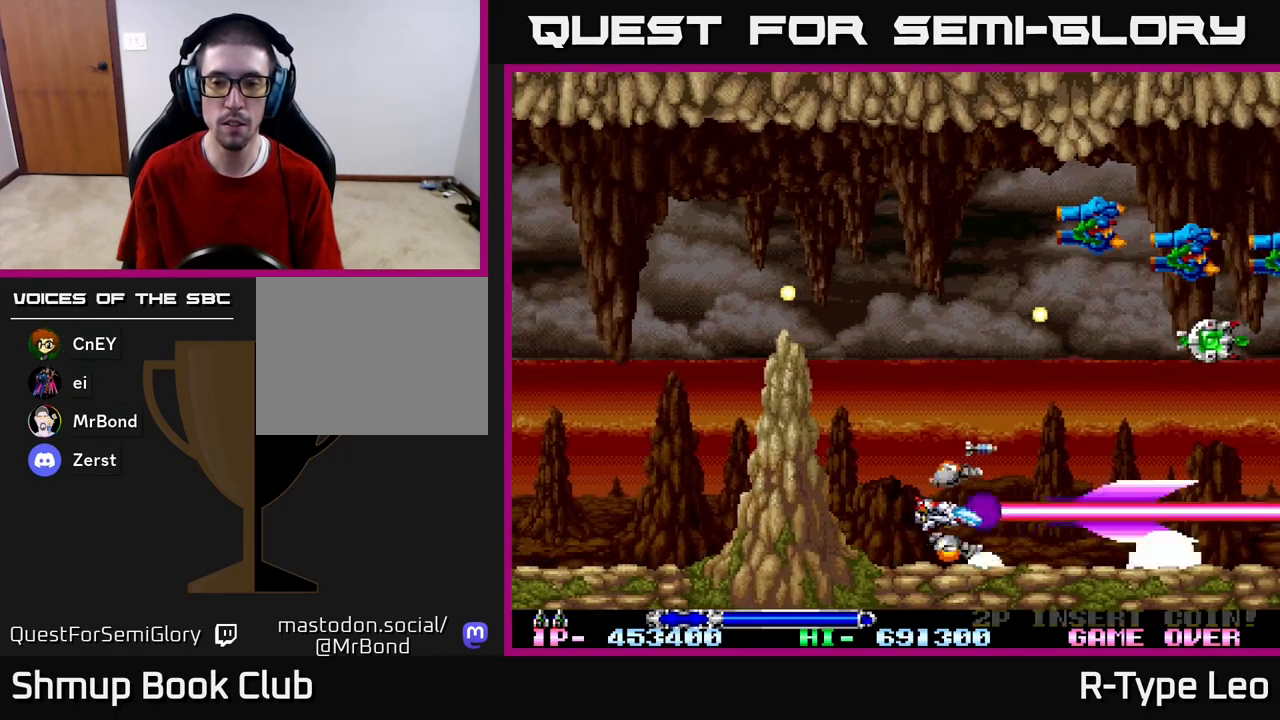
{"buttons": ["R2", "DPAD_UP", "DPAD_LEFT"], "left_stick": "center", "right_stick": "center", "events": [[83, "X", "down"], [183, "X", "up"], [217, "DPAD_LEFT", "down"], [283, "DPAD_UP", "down"]]}
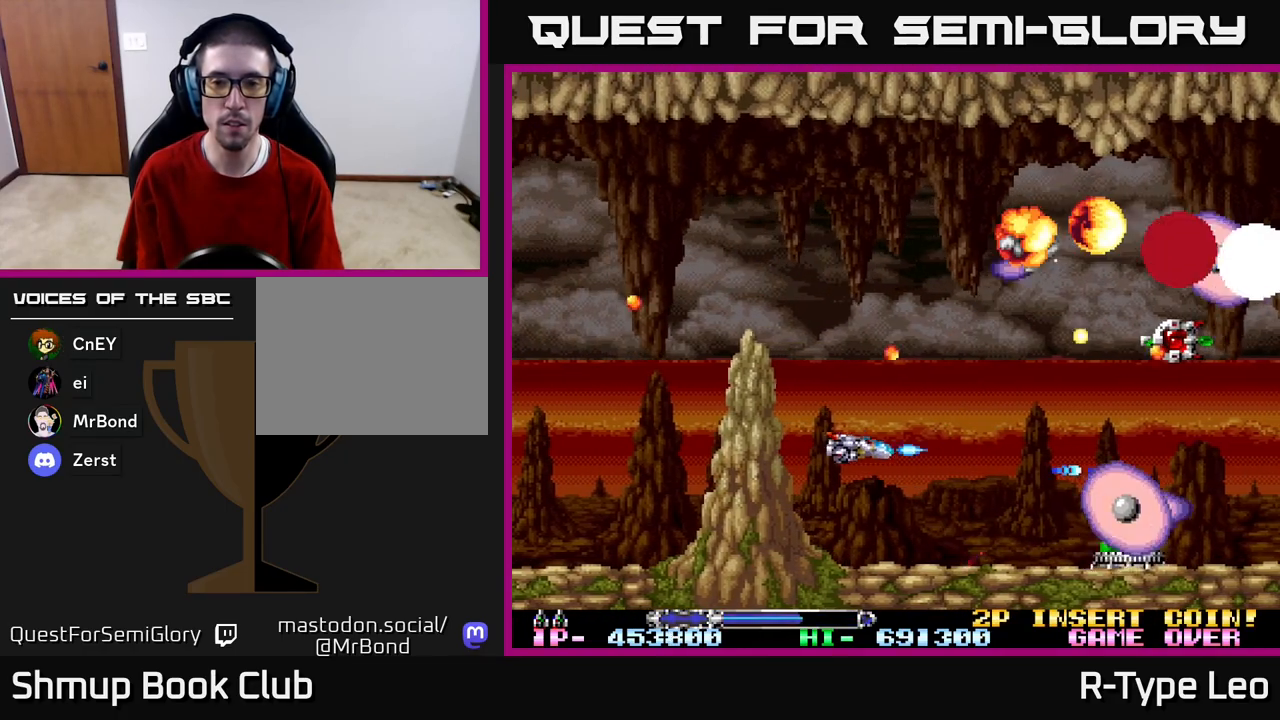
{"buttons": ["R2", "DPAD_UP"], "left_stick": "center", "right_stick": "center", "events": [[83, "DPAD_LEFT", "up"], [117, "DPAD_RIGHT", "down"], [117, "DPAD_UP", "up"], [133, "DPAD_DOWN", "down"], [317, "DPAD_DOWN", "up"], [317, "DPAD_RIGHT", "up"], [333, "DPAD_UP", "down"], [350, "DPAD_LEFT", "down"], [467, "DPAD_LEFT", "up"]]}
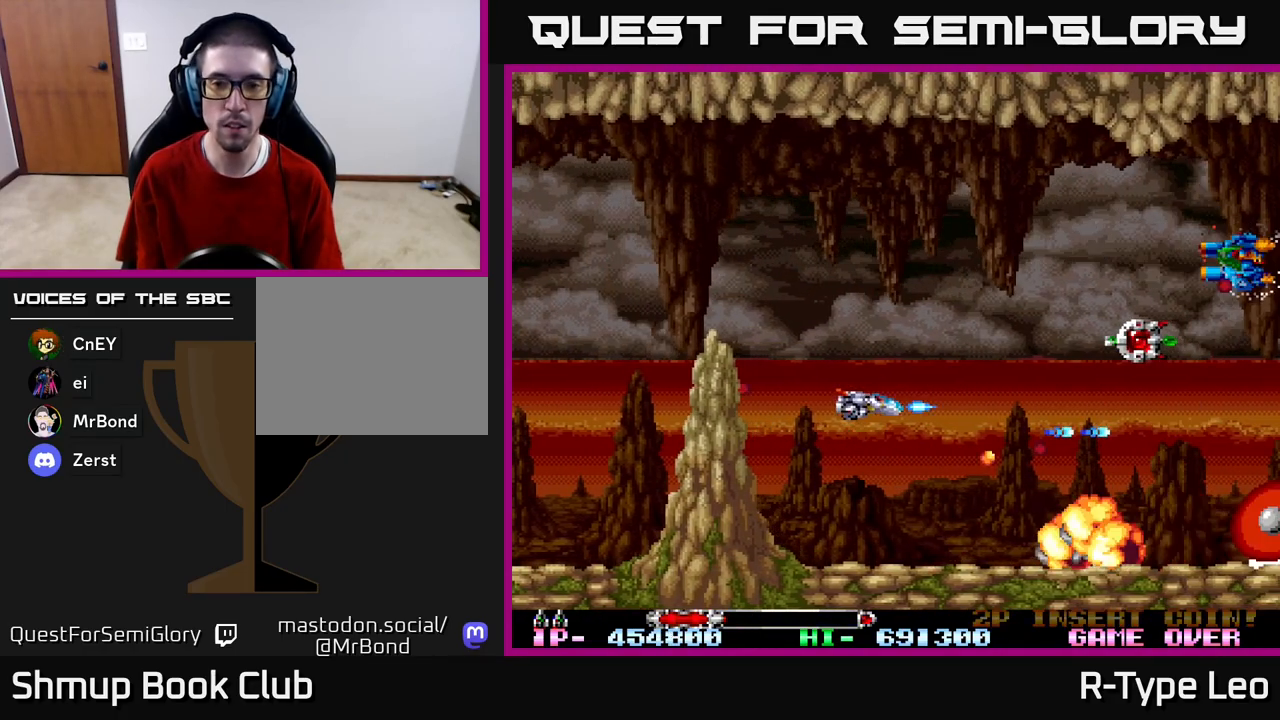
{"buttons": ["R2", "DPAD_UP", "DPAD_LEFT"], "left_stick": "center", "right_stick": "center", "events": [[17, "X", "down"], [167, "X", "up"], [200, "DPAD_RIGHT", "down"], [333, "DPAD_RIGHT", "up"], [483, "DPAD_LEFT", "down"]]}
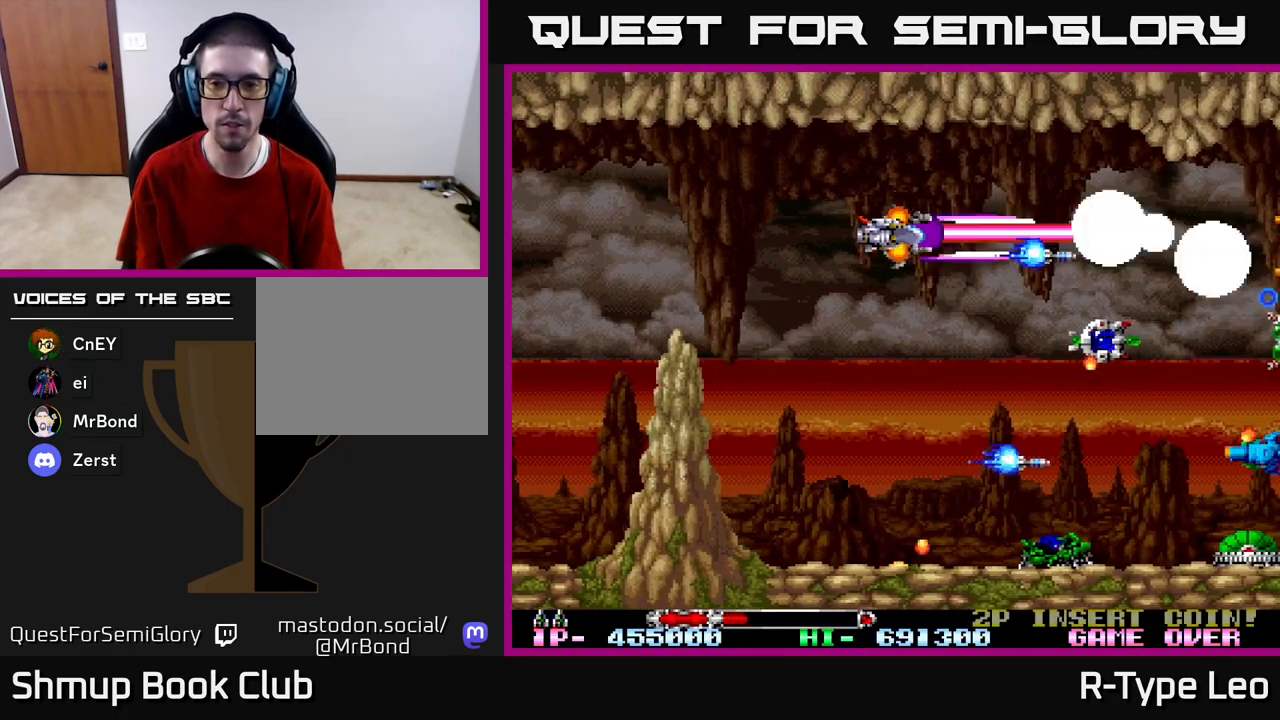
{"buttons": ["R2", "DPAD_DOWN", "DPAD_RIGHT"], "left_stick": "center", "right_stick": "center", "events": [[17, "DPAD_UP", "up"], [50, "DPAD_LEFT", "up"], [250, "DPAD_DOWN", "down"], [350, "DPAD_RIGHT", "down"], [383, "DPAD_DOWN", "up"], [400, "DPAD_RIGHT", "up"], [500, "DPAD_DOWN", "down"], [500, "DPAD_RIGHT", "down"]]}
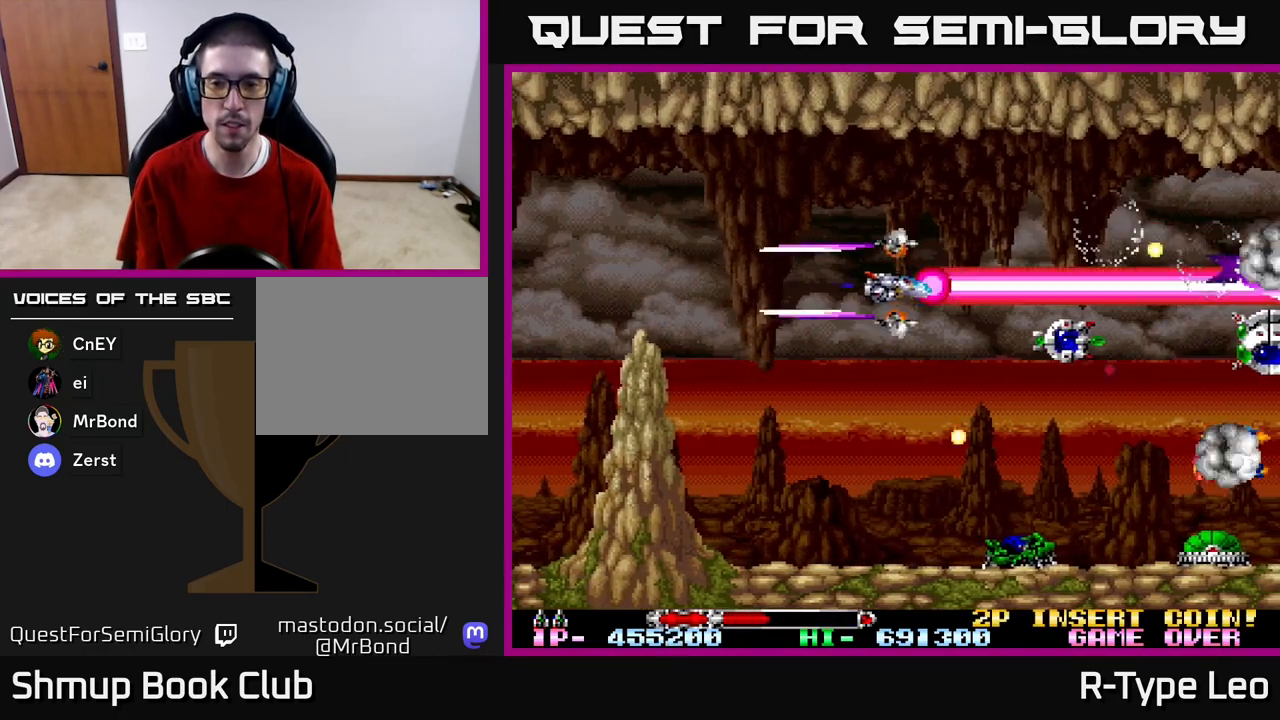
{"buttons": ["R2", "DPAD_DOWN"], "left_stick": "center", "right_stick": "center", "events": [[33, "DPAD_RIGHT", "up"]]}
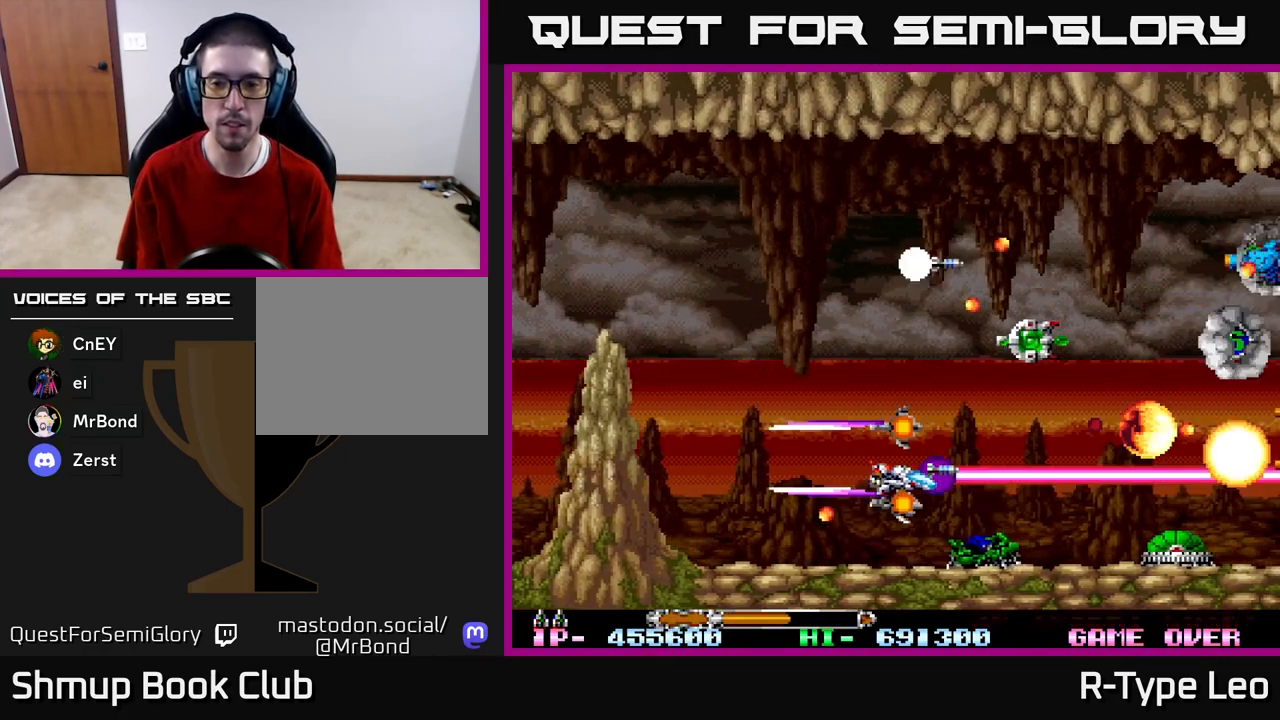
{"buttons": ["R2"], "left_stick": "center", "right_stick": "center", "events": [[33, "DPAD_DOWN", "up"], [217, "DPAD_DOWN", "down"], [250, "DPAD_LEFT", "down"], [300, "DPAD_DOWN", "up"], [483, "DPAD_LEFT", "up"]]}
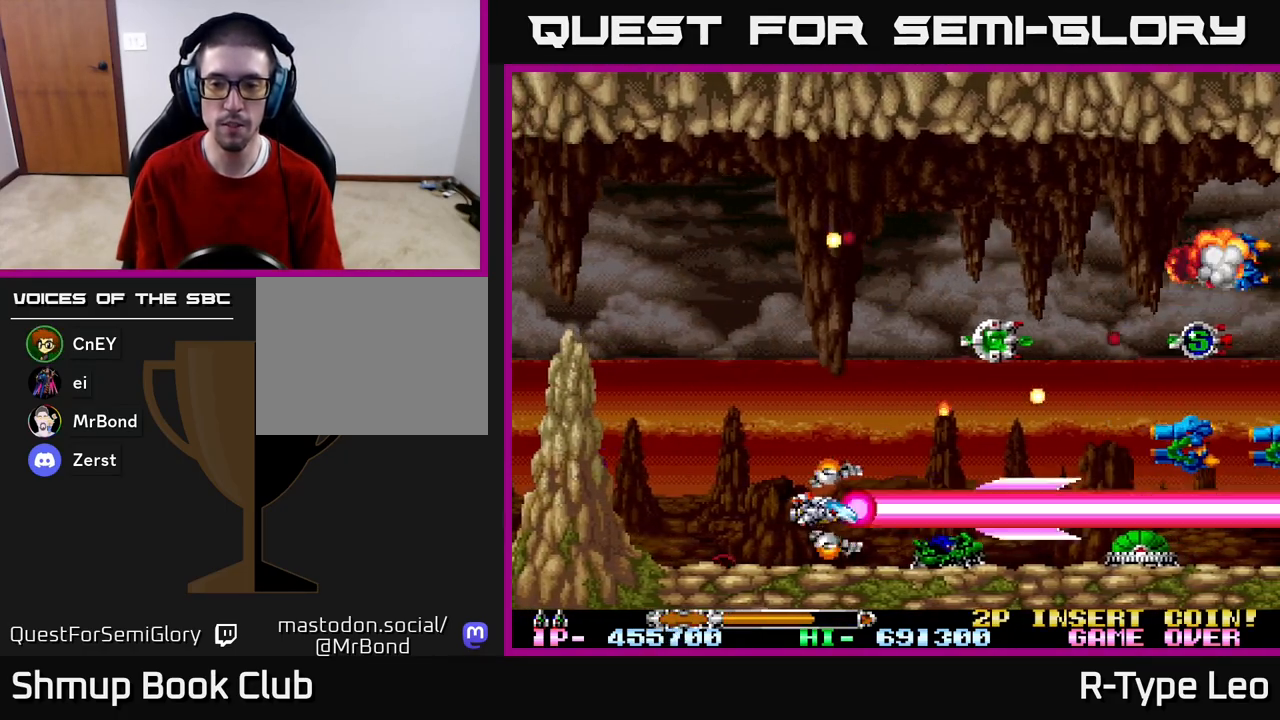
{"buttons": ["R2"], "left_stick": "center", "right_stick": "center", "events": []}
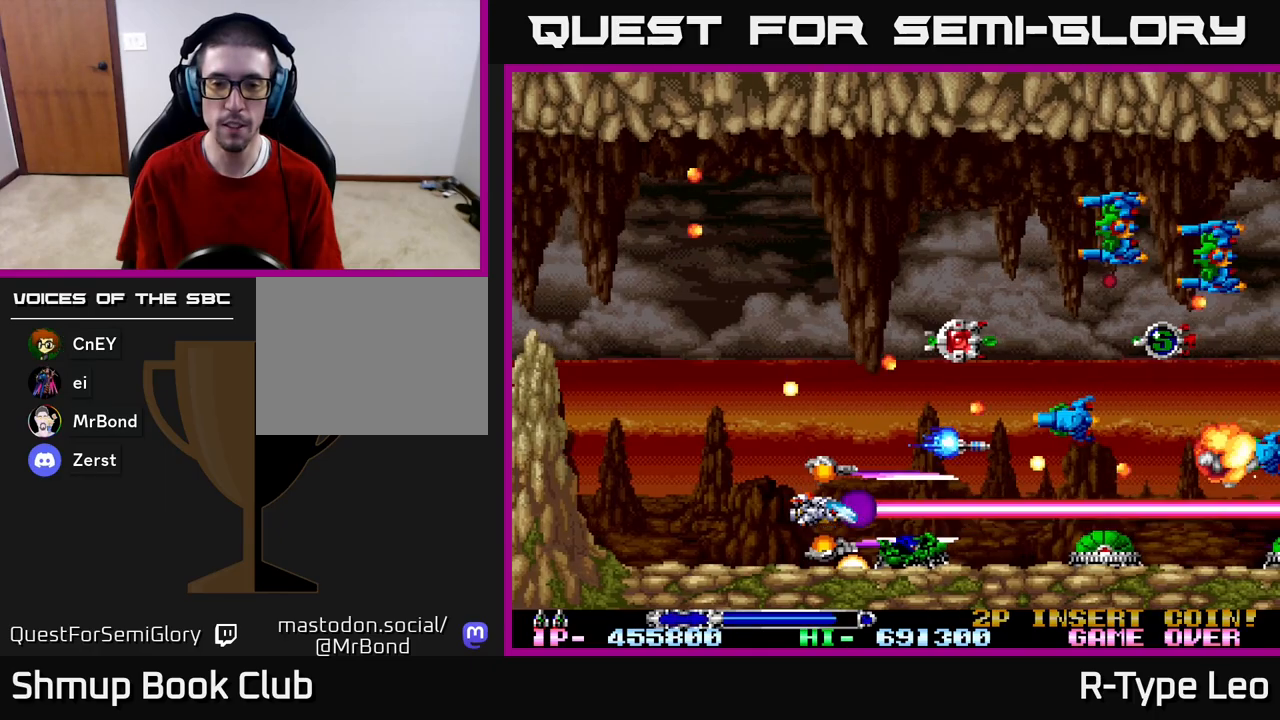
{"buttons": ["R2", "DPAD_UP", "DPAD_LEFT"], "left_stick": "center", "right_stick": "center", "events": [[217, "DPAD_LEFT", "down"], [250, "DPAD_UP", "down"], [367, "DPAD_LEFT", "up"], [500, "DPAD_LEFT", "down"]]}
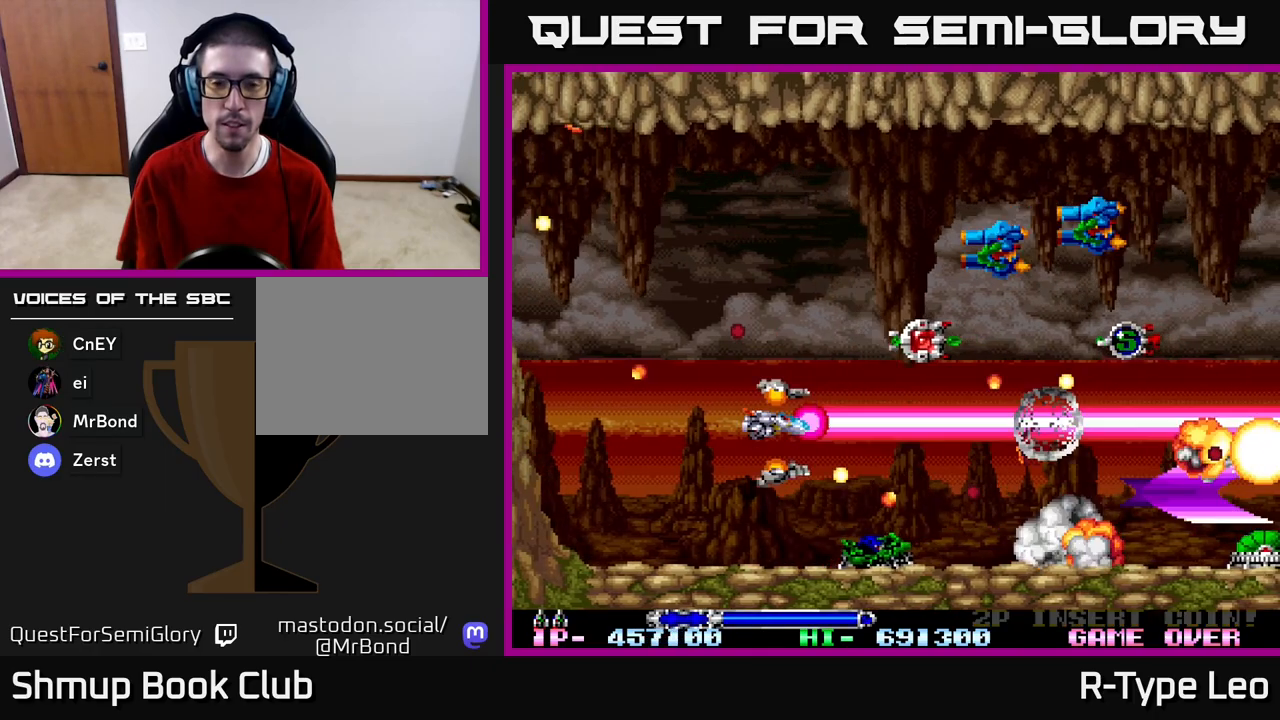
{"buttons": ["R2", "DPAD_UP", "DPAD_LEFT"], "left_stick": "center", "right_stick": "center", "events": [[183, "DPAD_LEFT", "up"], [450, "DPAD_LEFT", "down"]]}
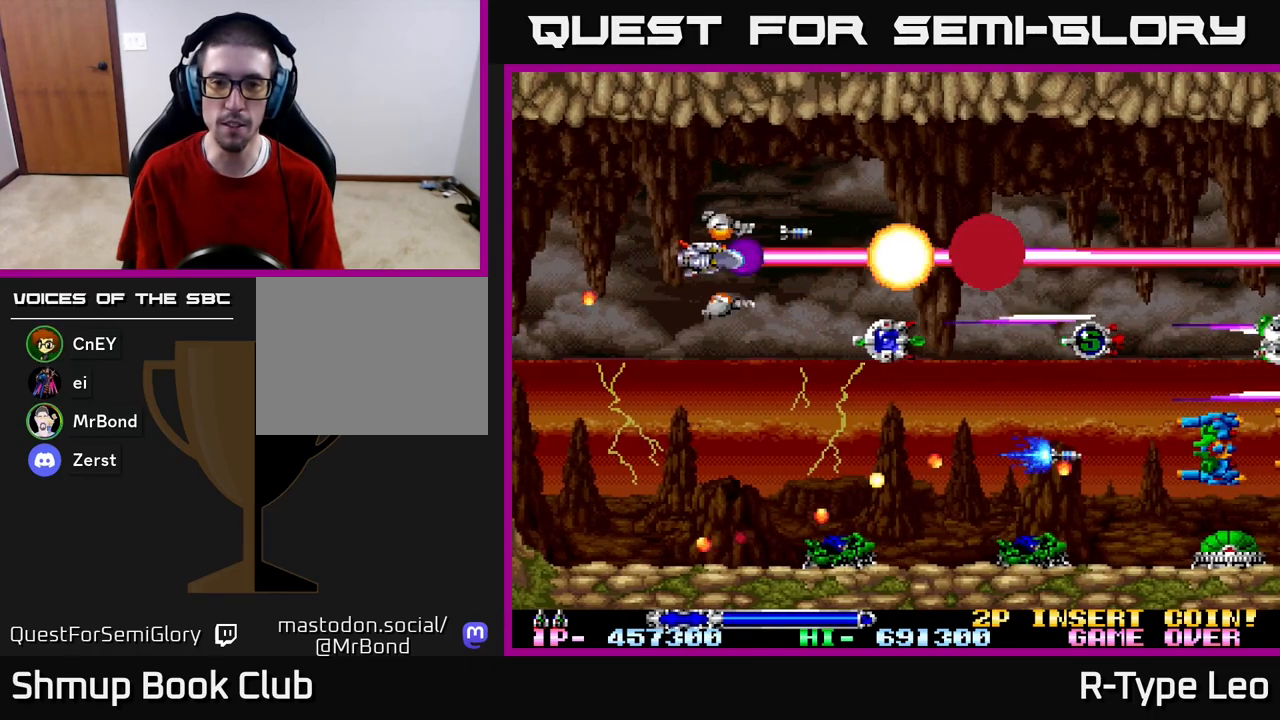
{"buttons": ["R2", "DPAD_DOWN"], "left_stick": "center", "right_stick": "center", "events": [[33, "DPAD_UP", "up"], [67, "DPAD_LEFT", "up"], [300, "DPAD_DOWN", "down"]]}
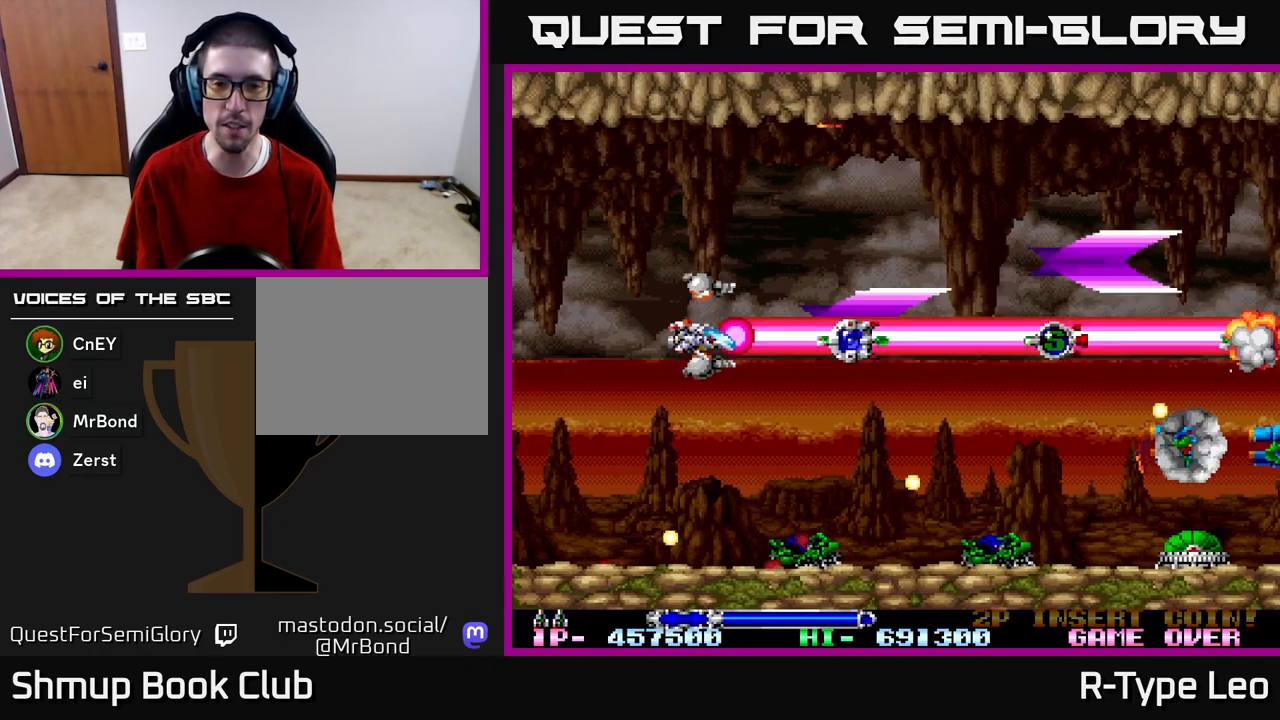
{"buttons": ["R2", "DPAD_RIGHT"], "left_stick": "center", "right_stick": "center", "events": [[133, "DPAD_DOWN", "up"], [400, "DPAD_DOWN", "down"], [467, "DPAD_RIGHT", "down"], [500, "DPAD_DOWN", "up"]]}
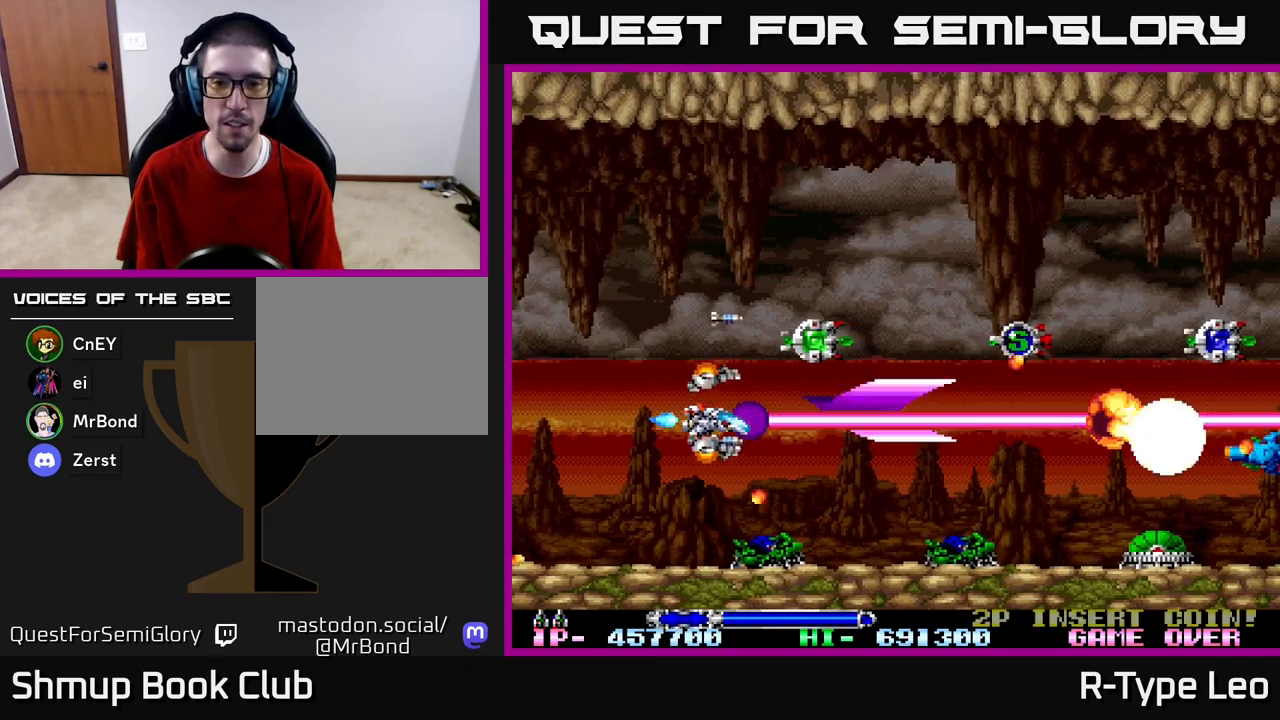
{"buttons": ["R2"], "left_stick": "center", "right_stick": "center", "events": [[17, "DPAD_RIGHT", "up"]]}
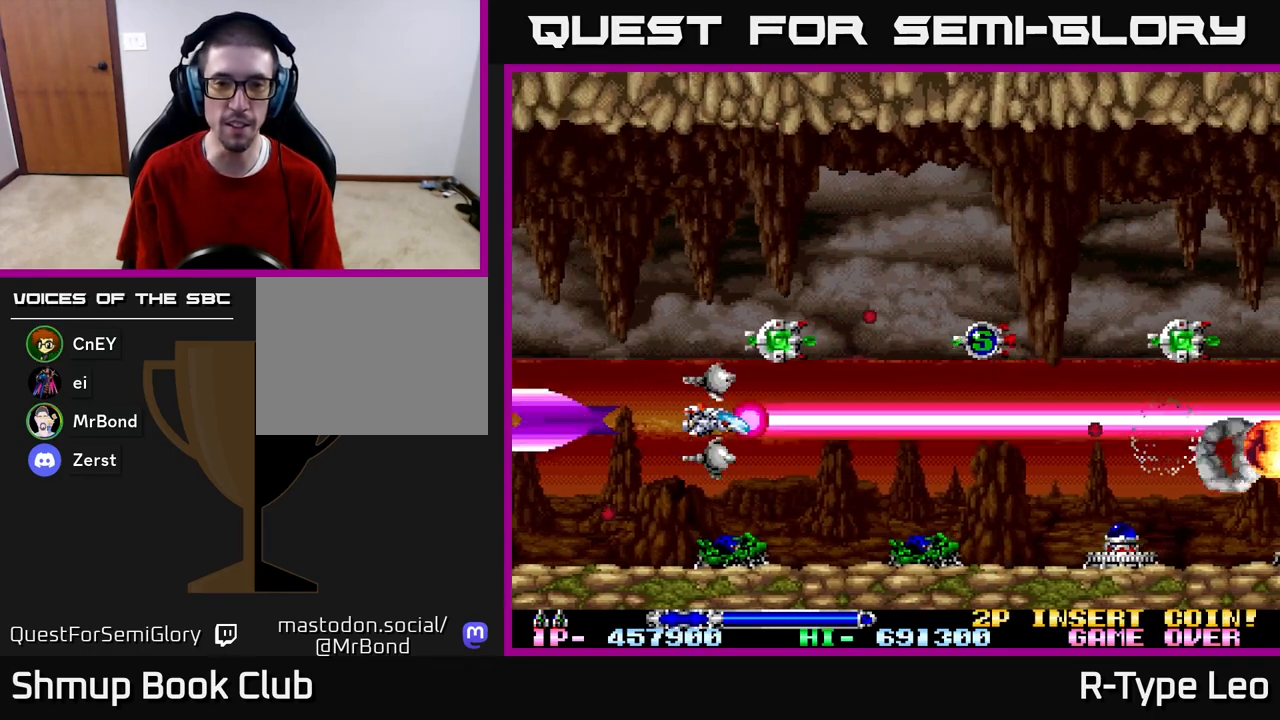
{"buttons": ["R2", "DPAD_UP", "DPAD_RIGHT"], "left_stick": "center", "right_stick": "center", "events": [[383, "DPAD_UP", "down"], [483, "DPAD_RIGHT", "down"]]}
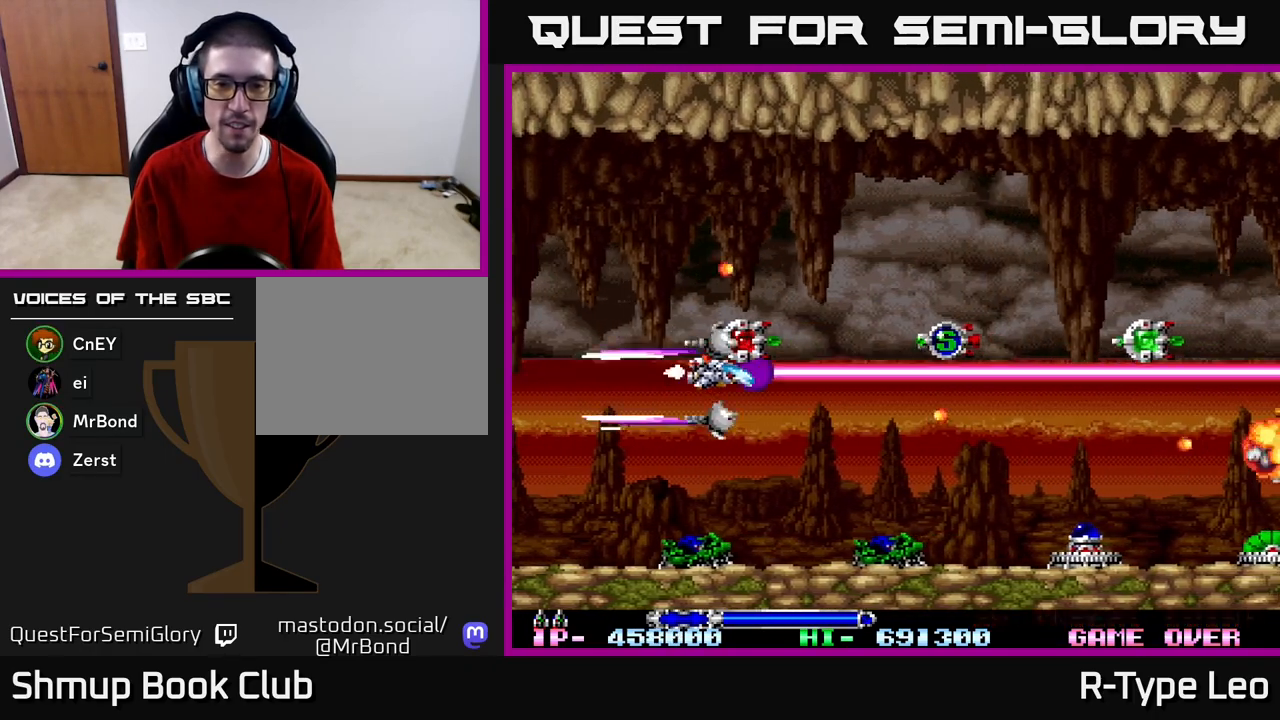
{"buttons": ["R2"], "left_stick": "center", "right_stick": "center", "events": [[267, "DPAD_RIGHT", "up"], [283, "X", "down"], [350, "DPAD_RIGHT", "down"], [383, "DPAD_UP", "up"], [400, "DPAD_DOWN", "down"], [417, "X", "up"], [433, "DPAD_RIGHT", "up"], [500, "DPAD_DOWN", "up"]]}
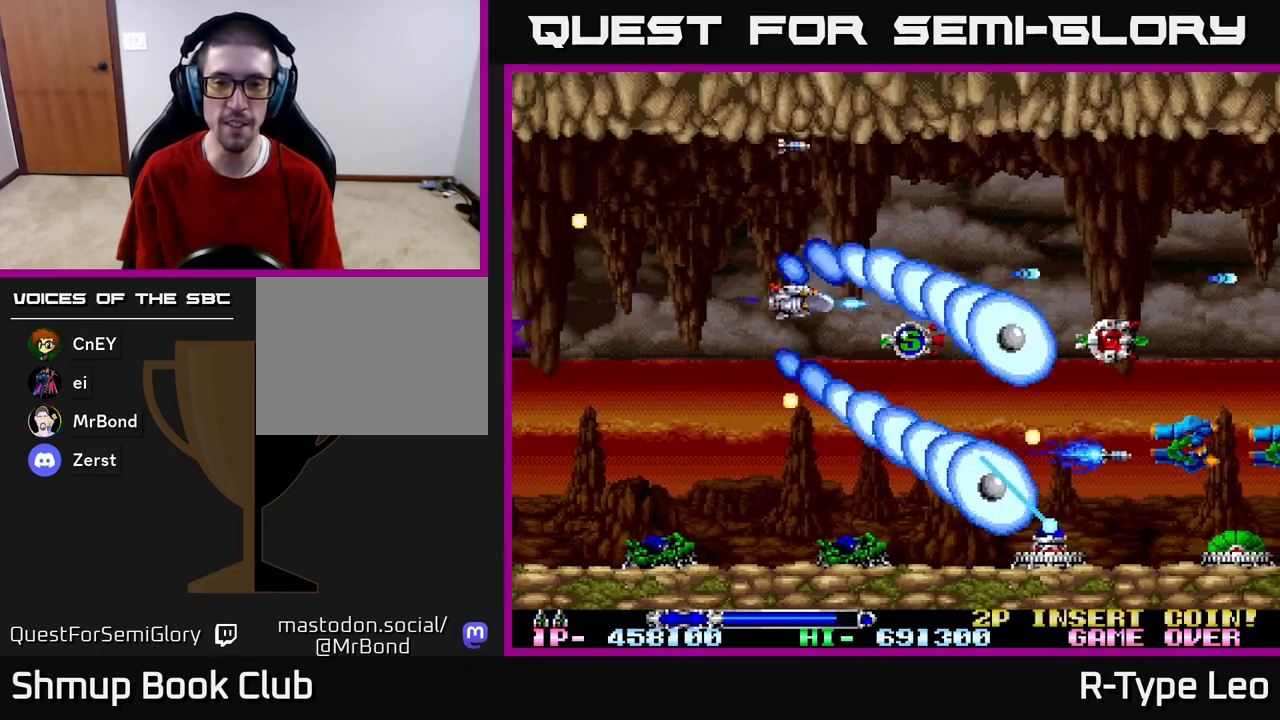
{"buttons": ["X", "R2", "DPAD_DOWN", "DPAD_LEFT"], "left_stick": "center", "right_stick": "center", "events": [[17, "DPAD_LEFT", "down"], [100, "DPAD_LEFT", "up"], [267, "DPAD_LEFT", "down"], [350, "DPAD_DOWN", "down"], [483, "X", "down"]]}
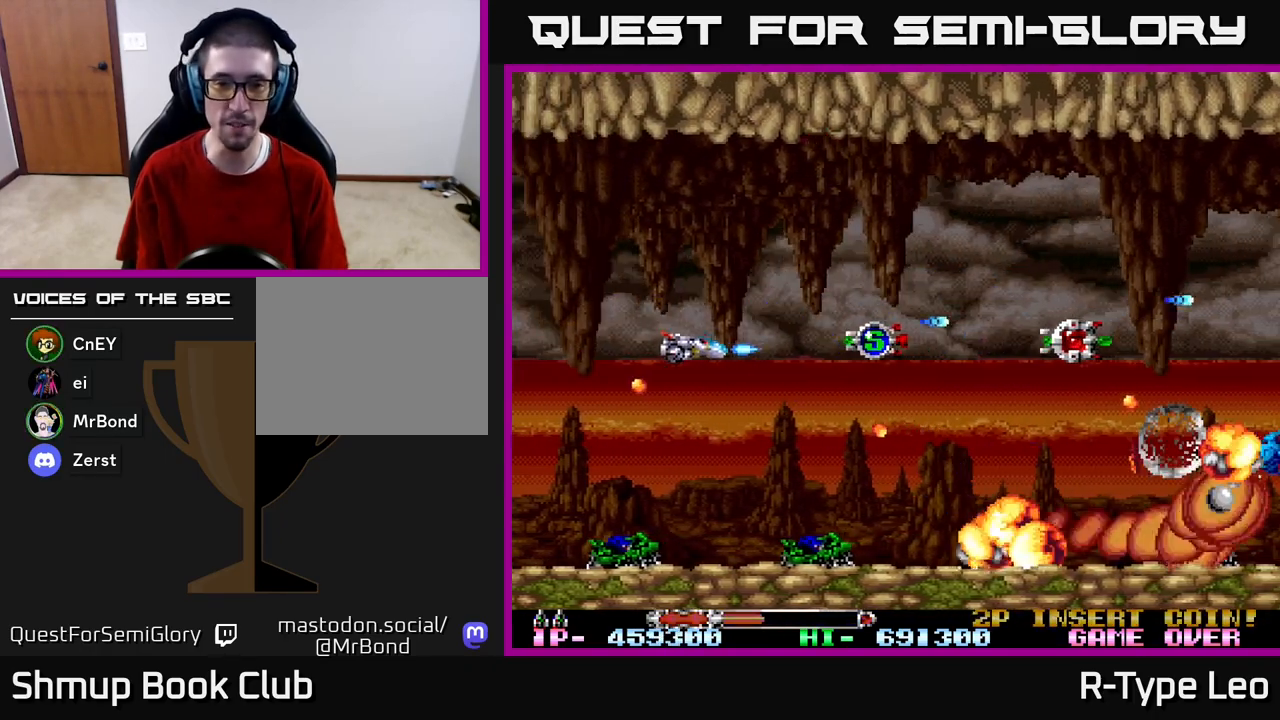
{"buttons": ["R2", "DPAD_UP", "DPAD_LEFT"], "left_stick": "center", "right_stick": "center", "events": [[133, "DPAD_LEFT", "up"], [133, "DPAD_RIGHT", "down"], [133, "X", "up"], [183, "DPAD_DOWN", "up"], [267, "DPAD_DOWN", "down"], [283, "DPAD_LEFT", "down"], [283, "DPAD_RIGHT", "up"], [317, "DPAD_DOWN", "up"], [367, "DPAD_UP", "down"]]}
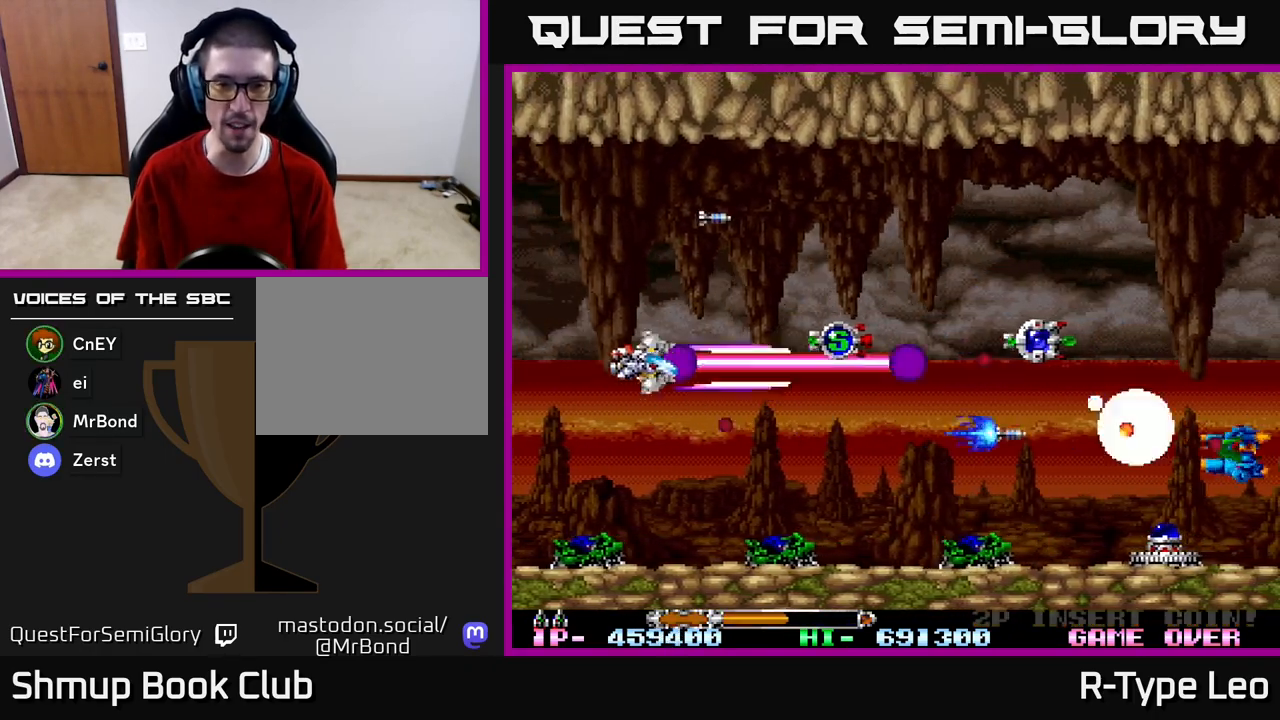
{"buttons": ["R2", "DPAD_DOWN"], "left_stick": "center", "right_stick": "center", "events": [[83, "DPAD_LEFT", "up"], [100, "DPAD_RIGHT", "down"], [133, "DPAD_UP", "up"], [433, "DPAD_DOWN", "down"], [483, "DPAD_RIGHT", "up"]]}
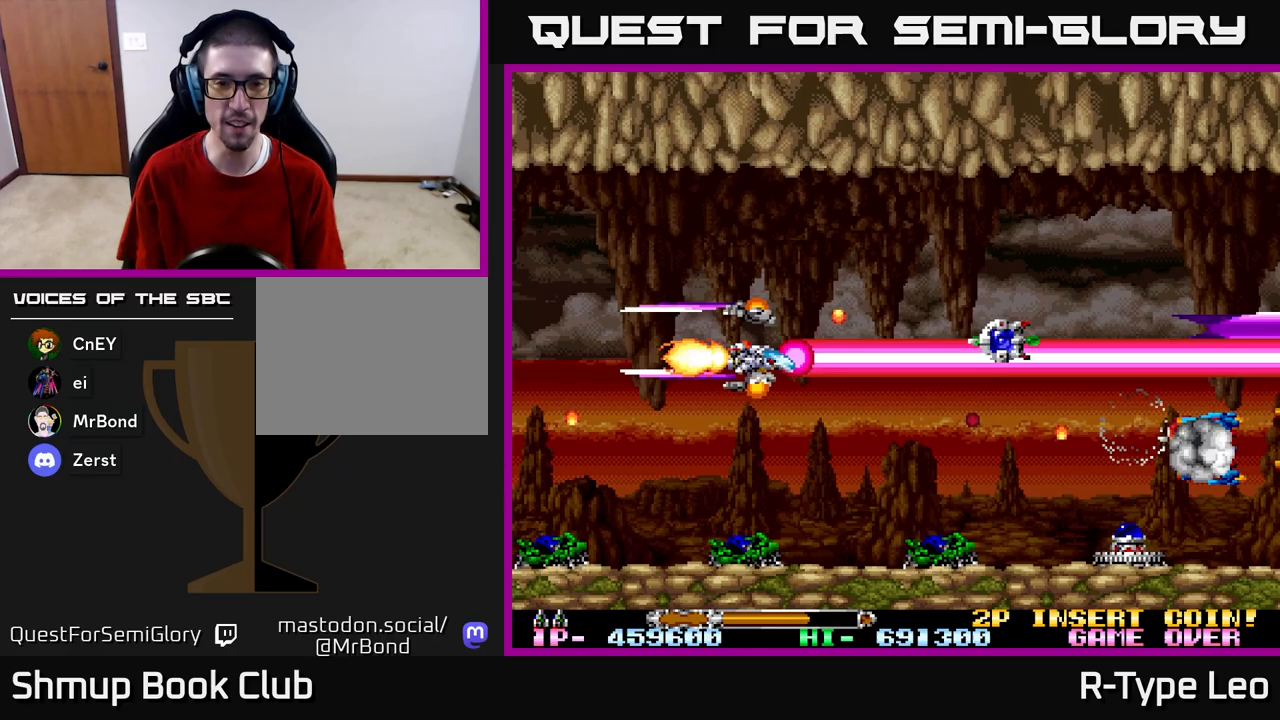
{"buttons": ["R2"], "left_stick": "center", "right_stick": "center", "events": [[33, "DPAD_LEFT", "down"], [133, "DPAD_LEFT", "up"], [233, "DPAD_RIGHT", "down"], [367, "DPAD_RIGHT", "up"], [400, "DPAD_DOWN", "up"]]}
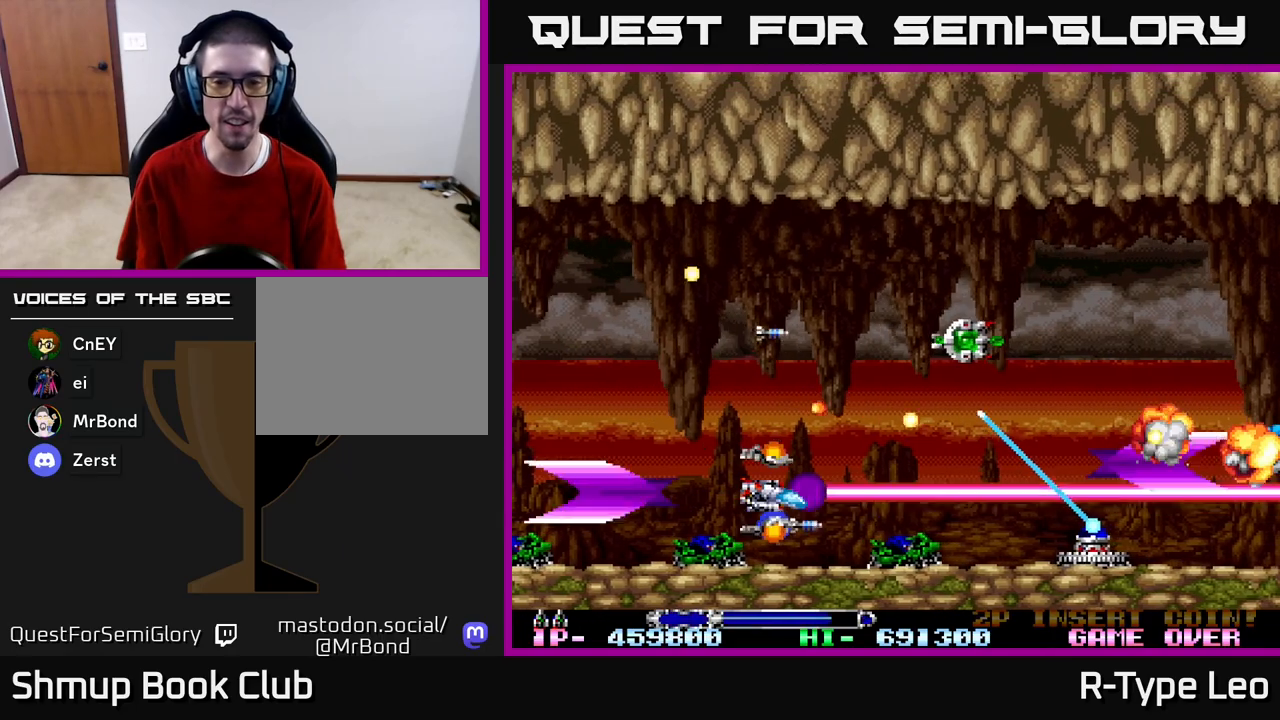
{"buttons": ["R2"], "left_stick": "center", "right_stick": "center", "events": [[150, "DPAD_LEFT", "down"], [217, "DPAD_LEFT", "up"]]}